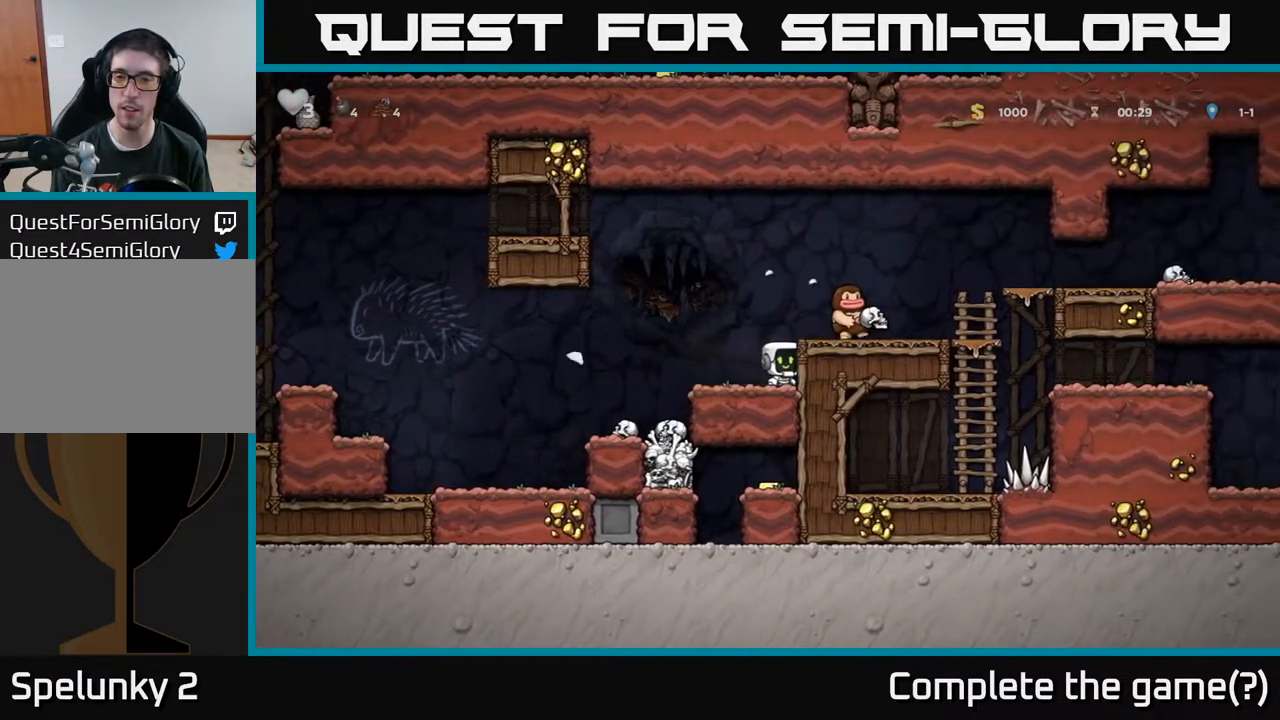
Gameplay with a controller (Xbox layout); each line is a JSON object with the inputs held at the frame after it. "events" lists button and stick changes between this image and that frame as [ms after this image, input, new state], when the widget could be followed in between.
{"buttons": [], "left_stick": "center", "right_stick": "center", "events": [[100, "A", "down"], [117, "DPAD_RIGHT", "down"], [133, "X", "down"], [233, "X", "up"], [267, "A", "up"], [350, "DPAD_RIGHT", "up"]]}
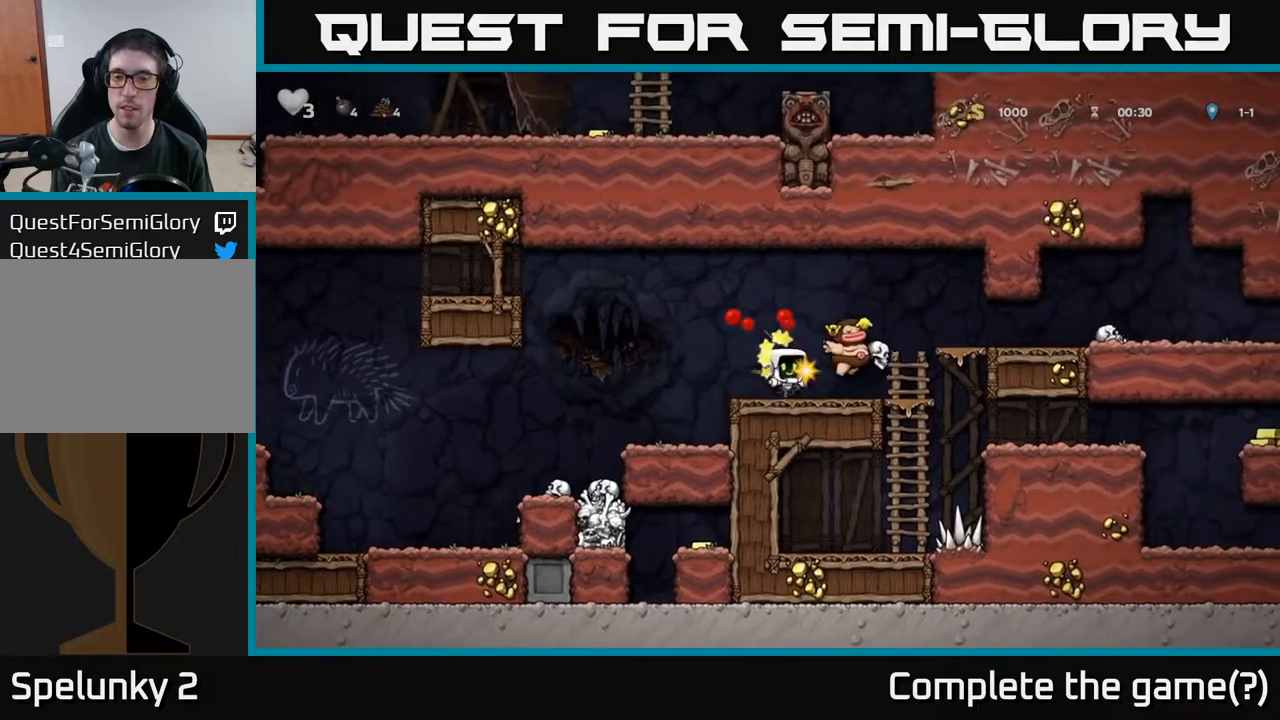
{"buttons": ["DPAD_RIGHT"], "left_stick": "center", "right_stick": "center", "events": [[117, "DPAD_RIGHT", "down"], [250, "A", "down"], [400, "A", "up"]]}
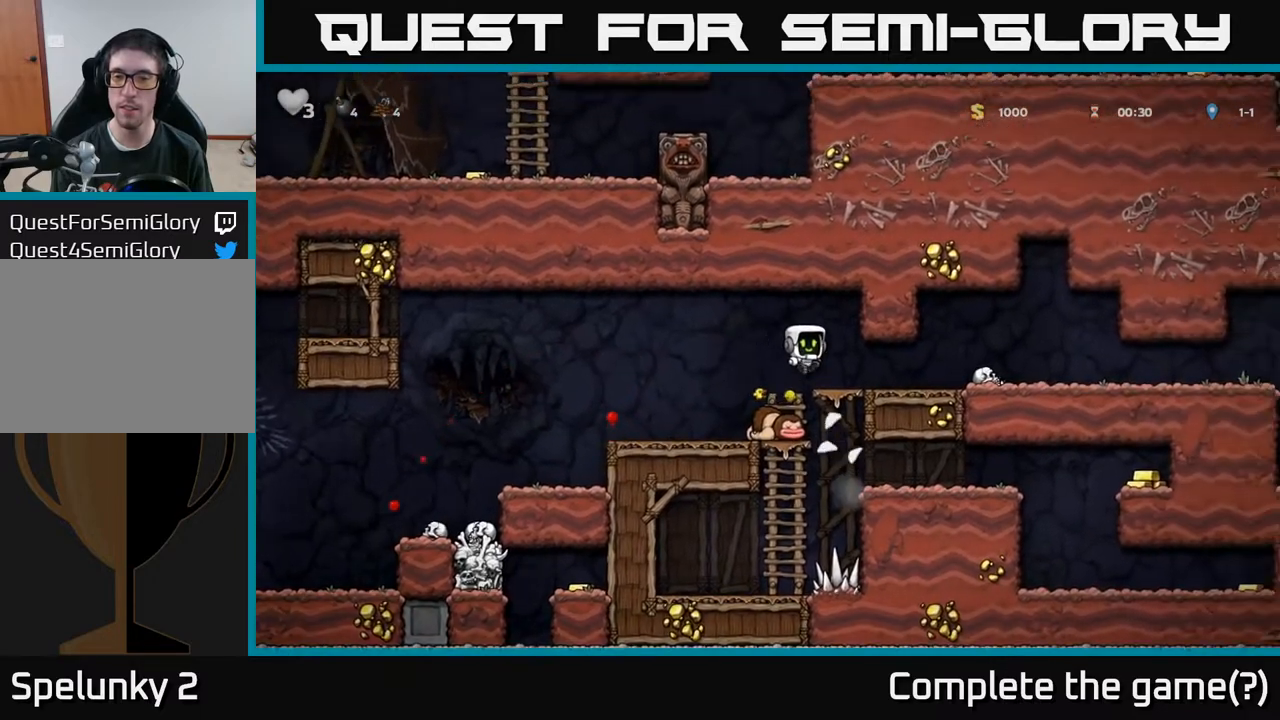
{"buttons": [], "left_stick": "center", "right_stick": "center", "events": [[217, "X", "down"], [300, "DPAD_RIGHT", "up"], [317, "X", "up"], [333, "DPAD_LEFT", "down"], [483, "DPAD_LEFT", "up"]]}
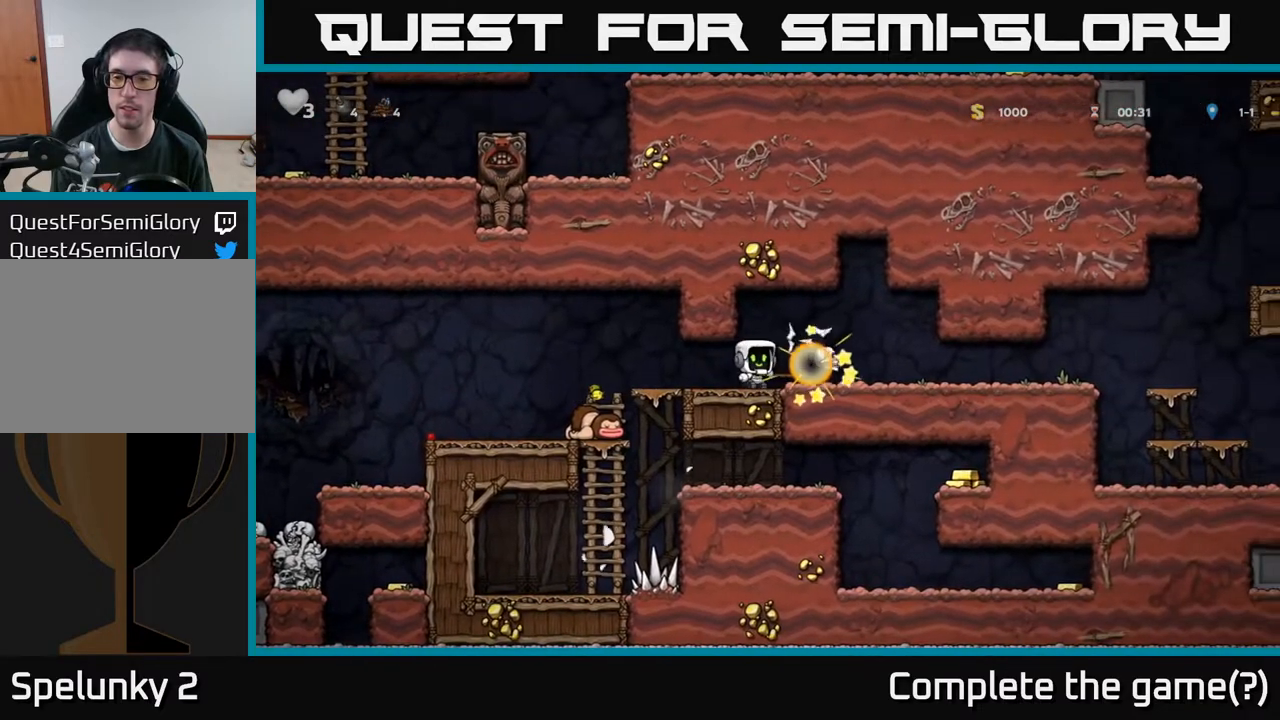
{"buttons": ["DPAD_RIGHT"], "left_stick": "center", "right_stick": "center", "events": [[217, "DPAD_RIGHT", "down"]]}
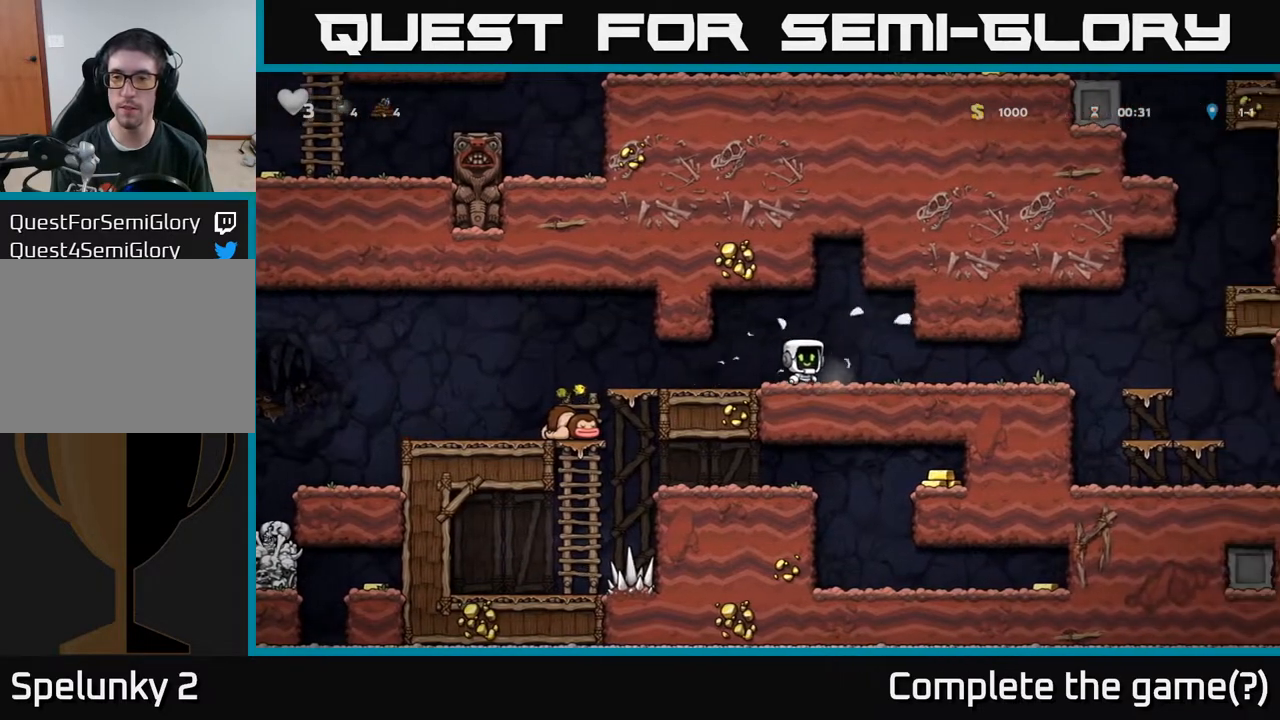
{"buttons": ["DPAD_RIGHT"], "left_stick": "center", "right_stick": "center", "events": []}
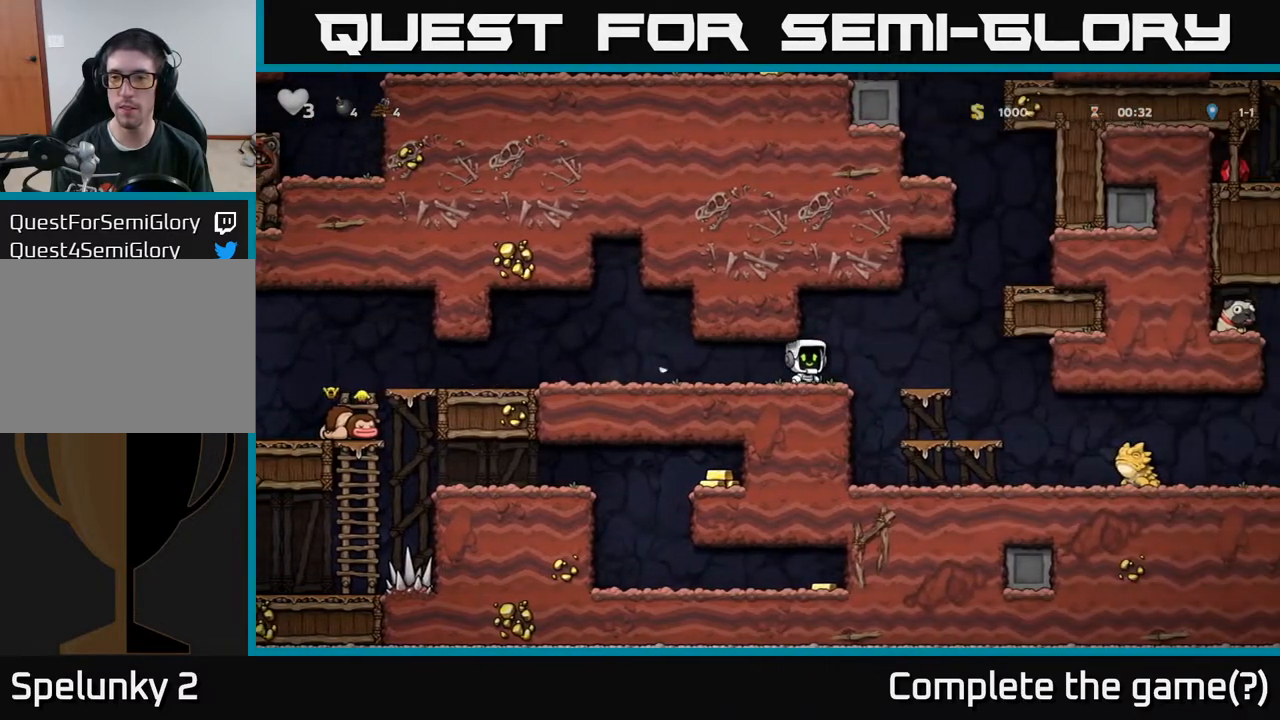
{"buttons": ["A", "DPAD_RIGHT"], "left_stick": "center", "right_stick": "center", "events": [[133, "A", "down"], [300, "A", "up"], [467, "A", "down"]]}
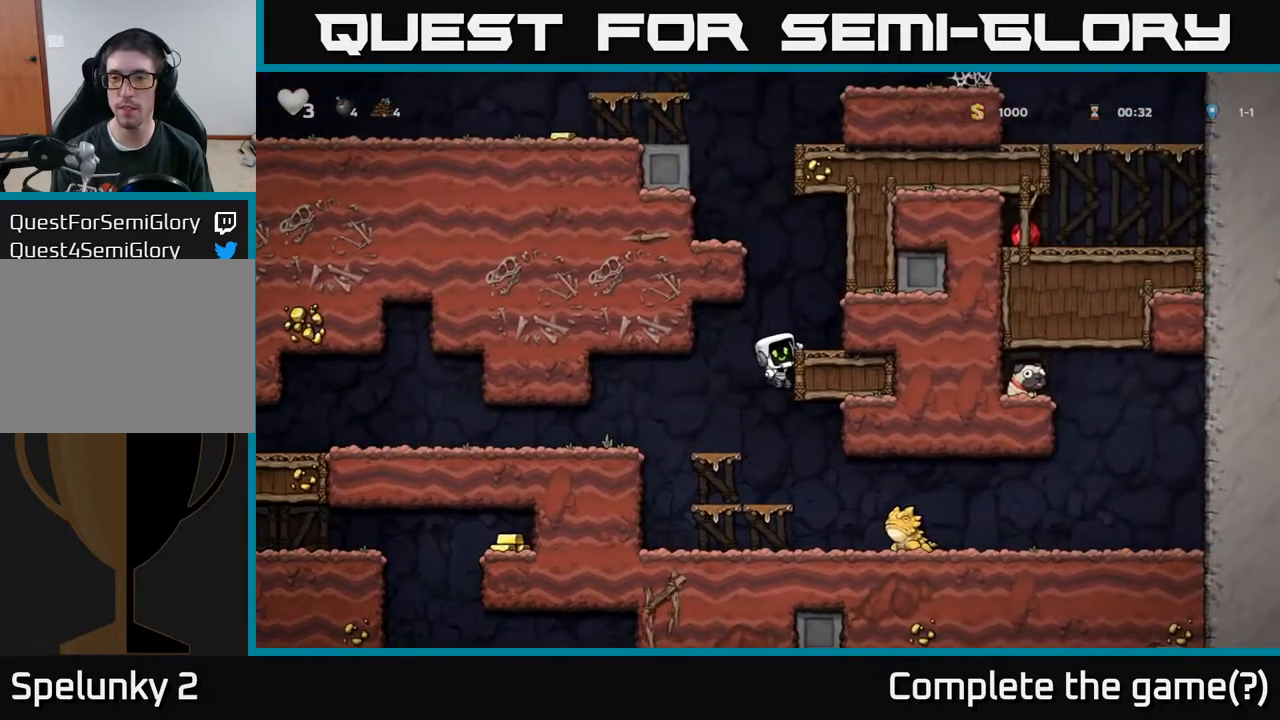
{"buttons": ["DPAD_LEFT"], "left_stick": "center", "right_stick": "center", "events": [[67, "A", "up"], [250, "DPAD_RIGHT", "up"], [333, "A", "down"], [333, "DPAD_LEFT", "down"], [500, "A", "up"]]}
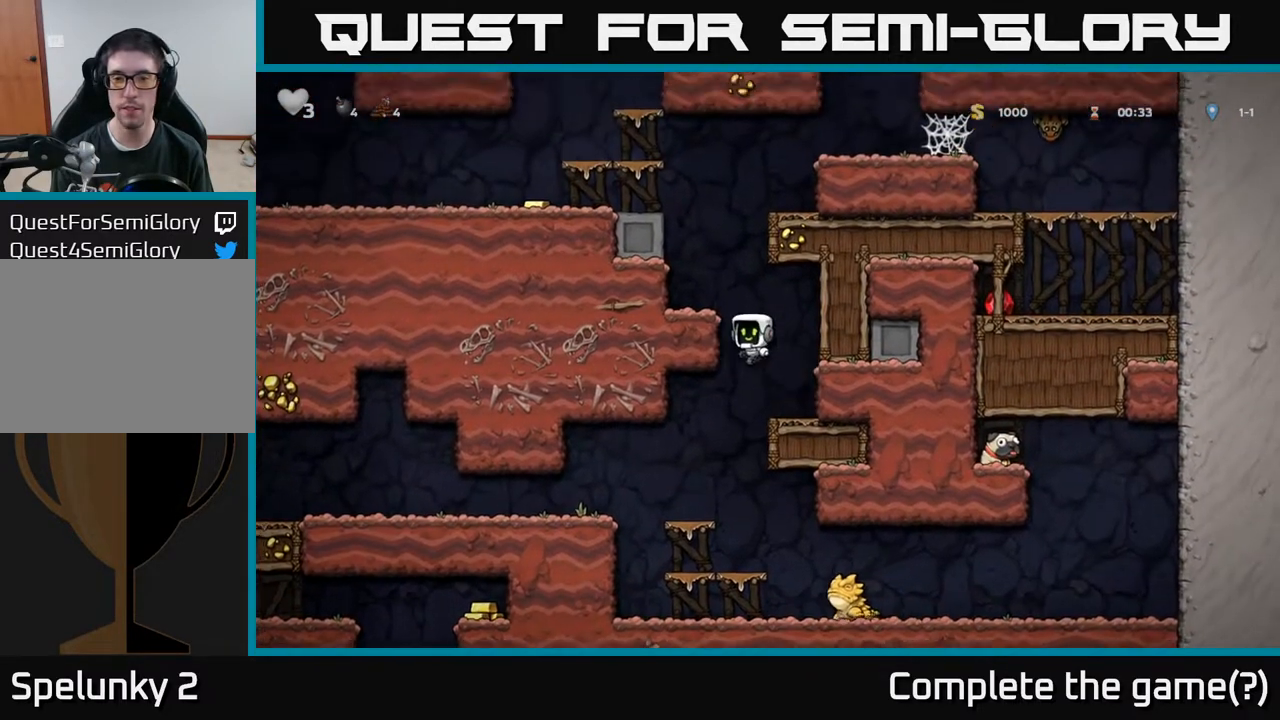
{"buttons": ["A"], "left_stick": "center", "right_stick": "center", "events": [[133, "A", "down"], [250, "A", "up"], [367, "DPAD_LEFT", "up"], [483, "A", "down"]]}
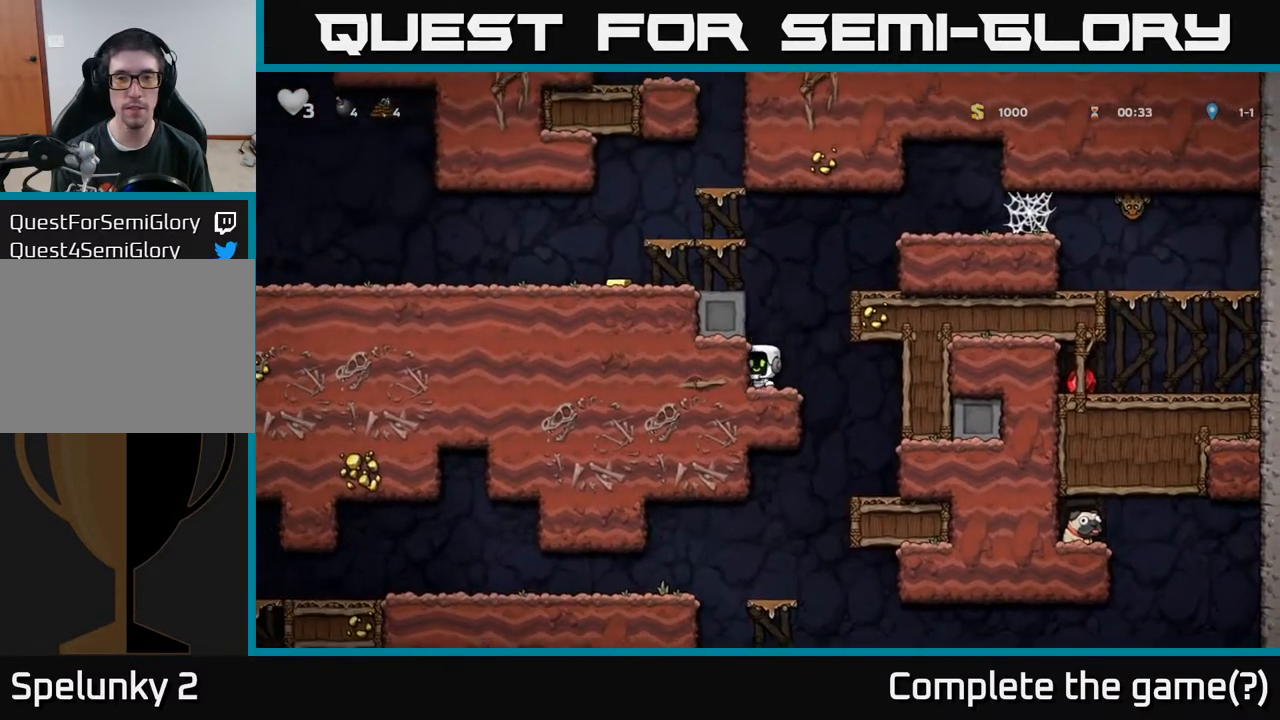
{"buttons": ["DPAD_LEFT"], "left_stick": "center", "right_stick": "center", "events": [[117, "DPAD_LEFT", "down"], [150, "A", "up"], [300, "A", "down"], [400, "A", "up"]]}
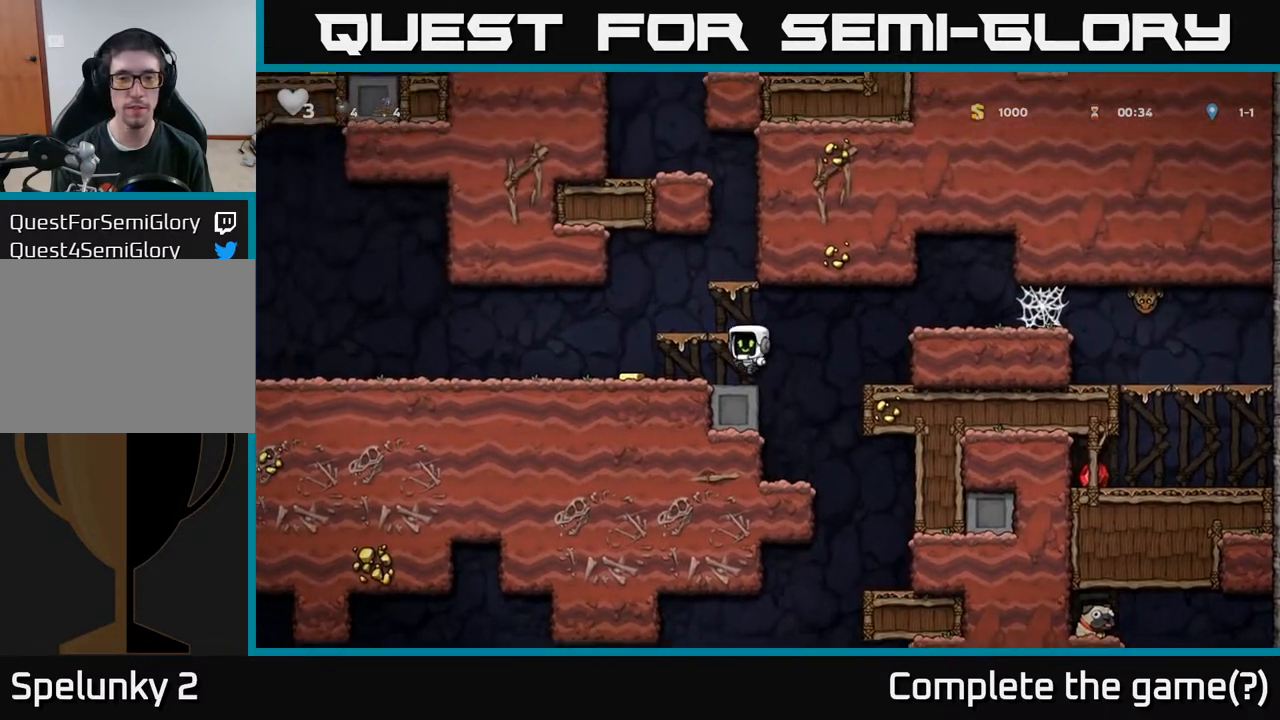
{"buttons": ["DPAD_RIGHT"], "left_stick": "center", "right_stick": "center", "events": [[233, "DPAD_LEFT", "up"], [250, "DPAD_RIGHT", "down"]]}
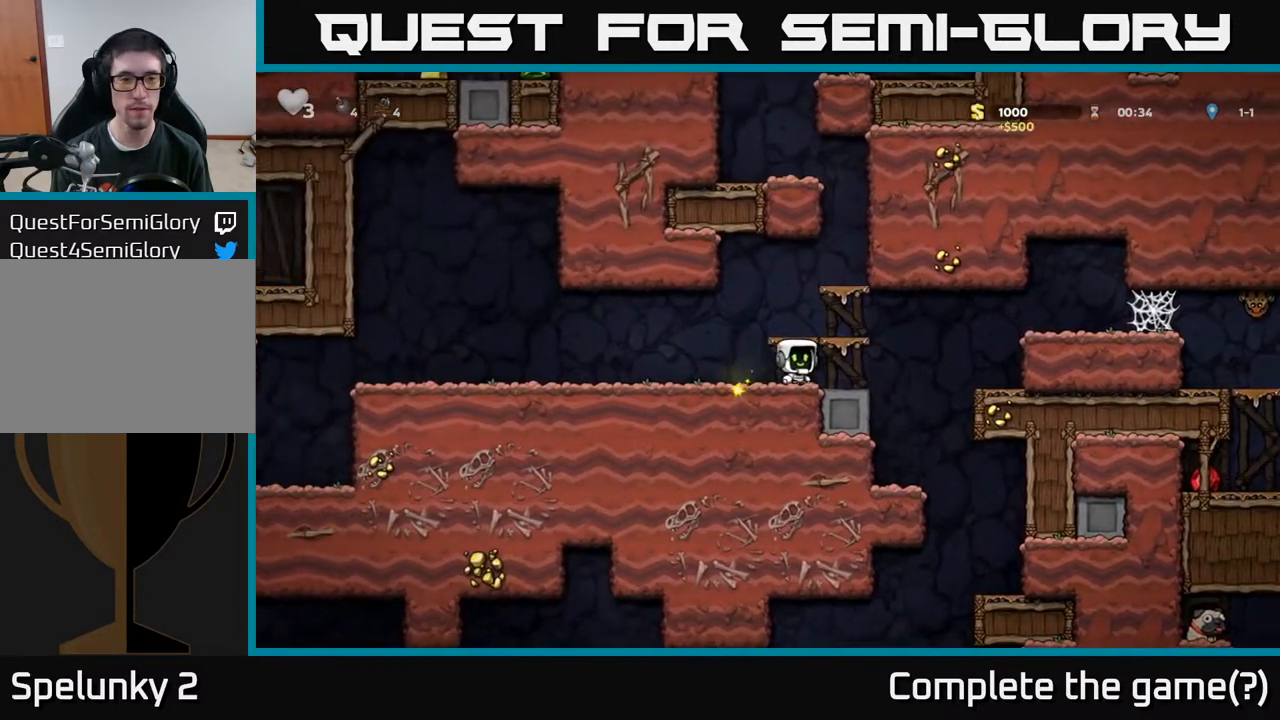
{"buttons": ["DPAD_RIGHT"], "left_stick": "center", "right_stick": "center", "events": [[83, "A", "down"], [350, "A", "up"]]}
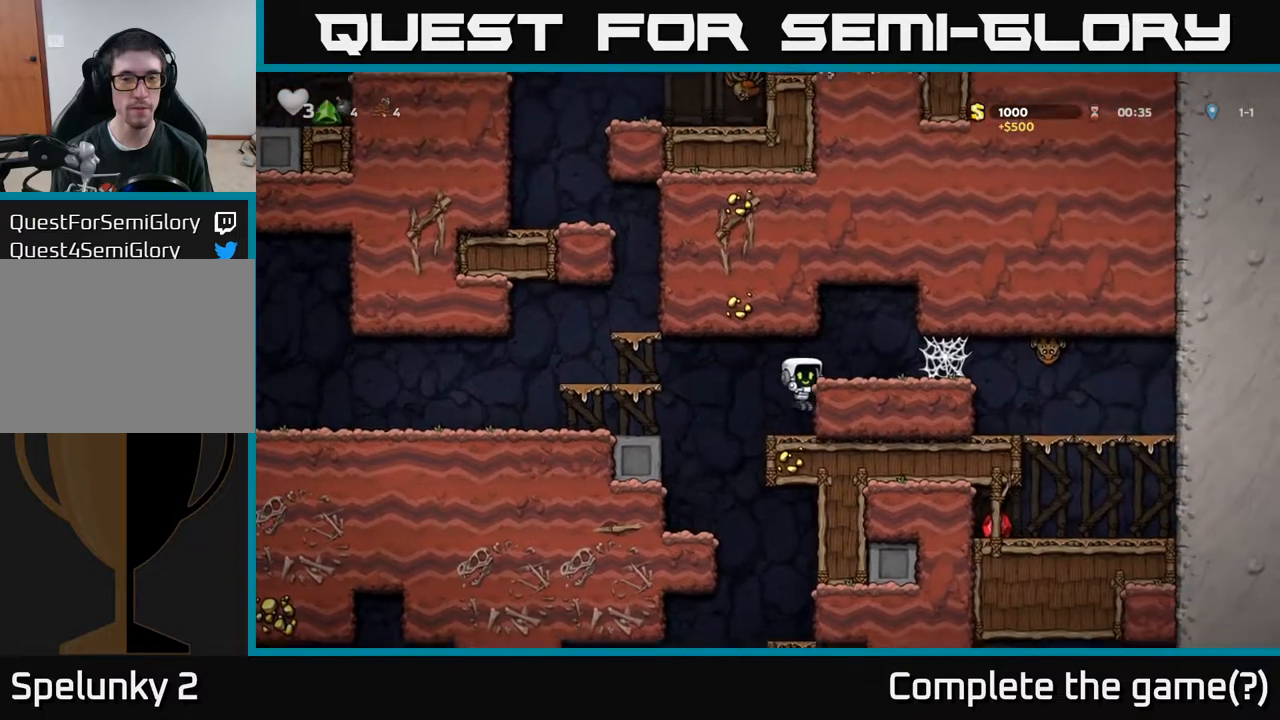
{"buttons": ["DPAD_RIGHT"], "left_stick": "center", "right_stick": "center", "events": [[67, "A", "down"], [183, "A", "up"]]}
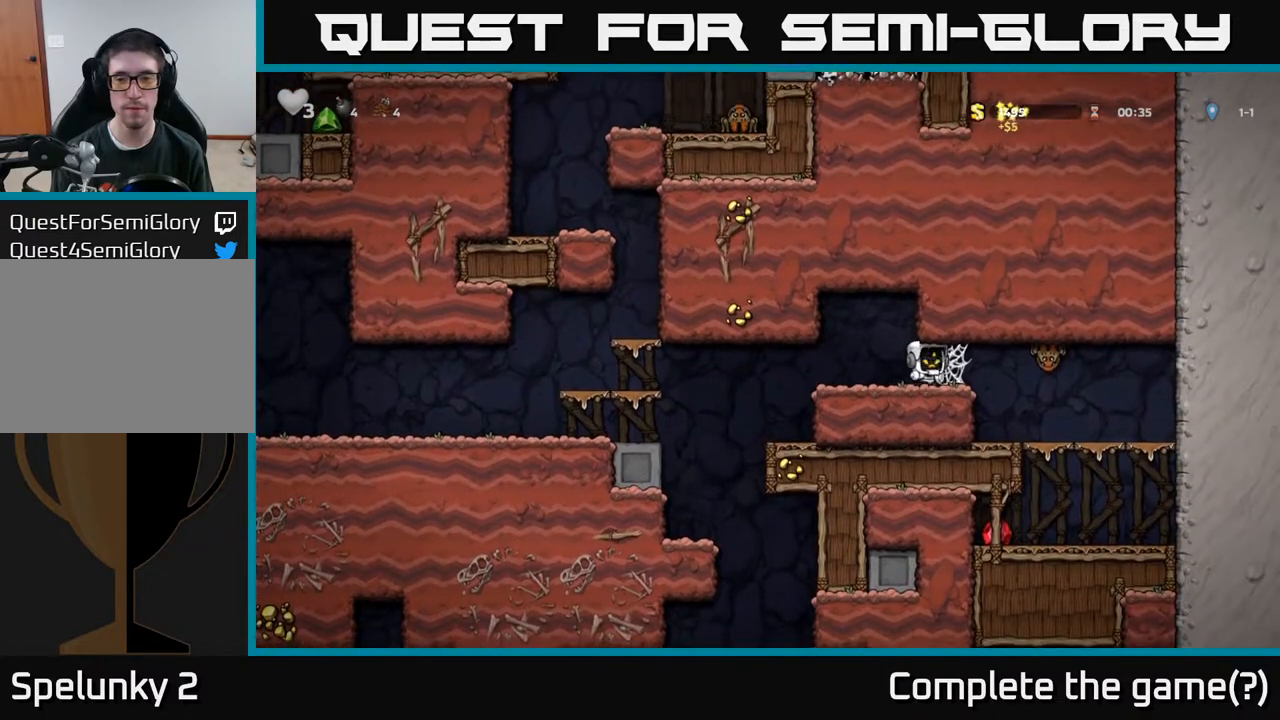
{"buttons": [], "left_stick": "center", "right_stick": "center", "events": [[33, "A", "down"], [83, "X", "down"], [167, "A", "up"], [167, "X", "up"], [217, "A", "down"], [233, "X", "down"], [317, "X", "up"], [333, "A", "up"], [400, "A", "down"], [400, "X", "down"], [467, "X", "up"], [483, "A", "up"], [500, "DPAD_RIGHT", "up"]]}
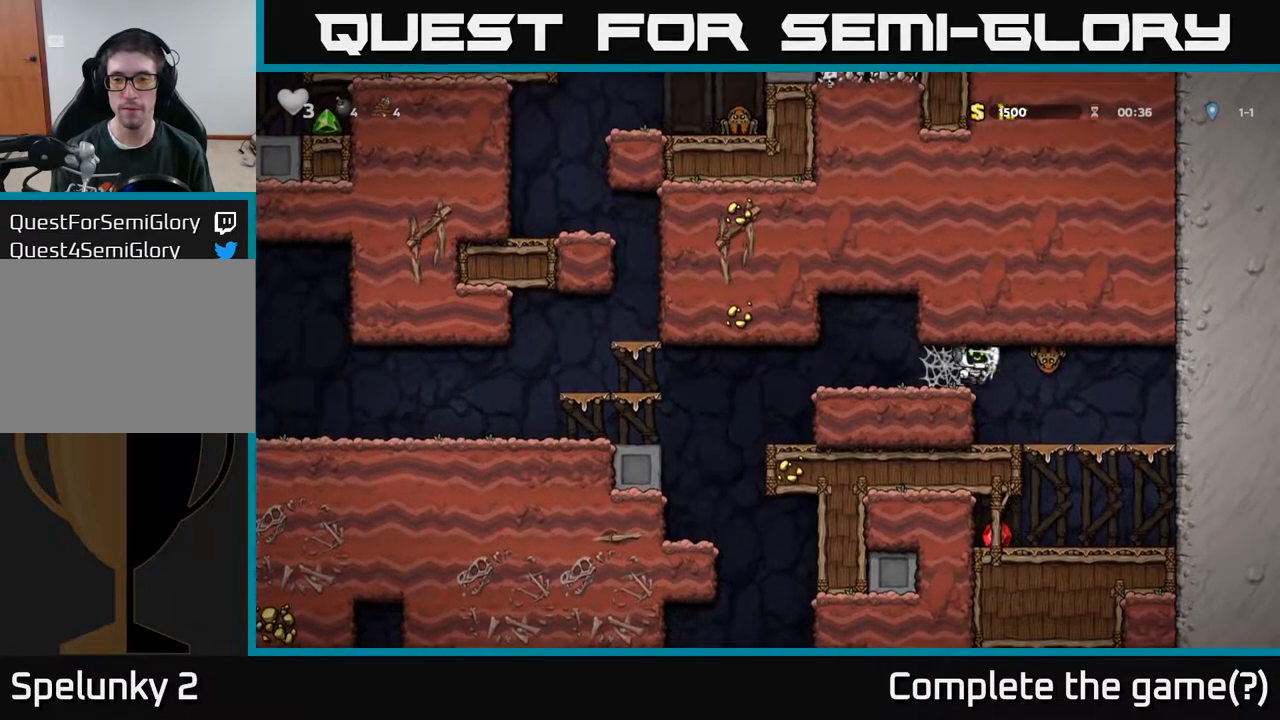
{"buttons": ["A", "X"], "left_stick": "center", "right_stick": "center", "events": [[250, "X", "down"], [333, "X", "up"], [450, "A", "down"], [483, "X", "down"]]}
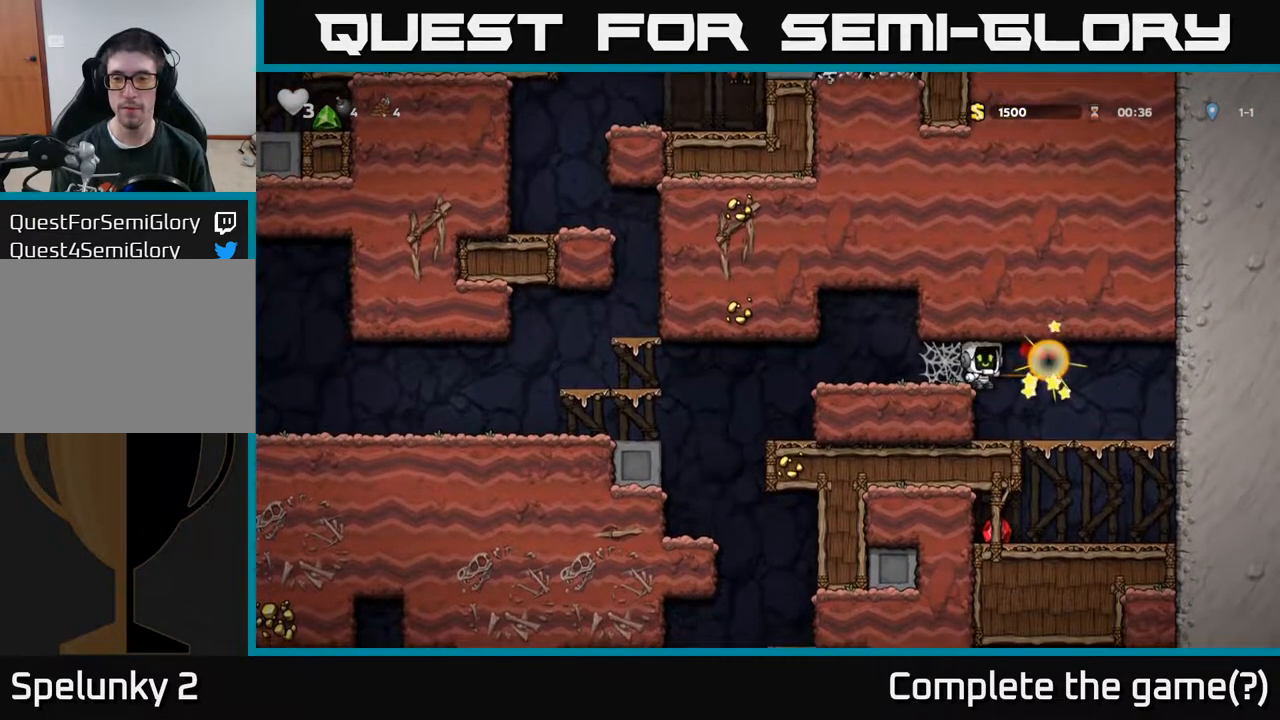
{"buttons": ["A", "DPAD_DOWN"], "left_stick": "center", "right_stick": "center", "events": [[67, "X", "up"], [83, "DPAD_RIGHT", "down"], [100, "A", "up"], [367, "DPAD_RIGHT", "up"], [417, "DPAD_DOWN", "down"], [450, "A", "down"]]}
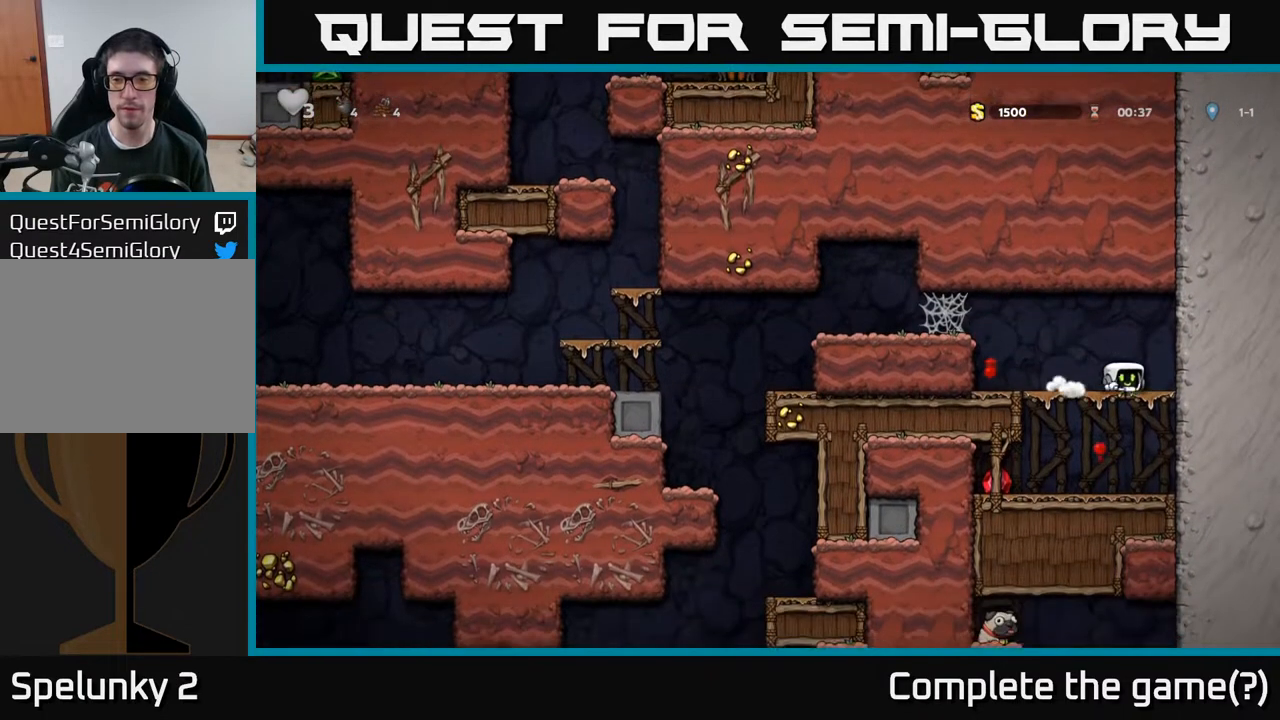
{"buttons": ["DPAD_RIGHT"], "left_stick": "center", "right_stick": "center", "events": [[50, "A", "up"], [83, "DPAD_DOWN", "up"], [117, "DPAD_LEFT", "down"], [400, "DPAD_LEFT", "up"], [433, "DPAD_RIGHT", "down"]]}
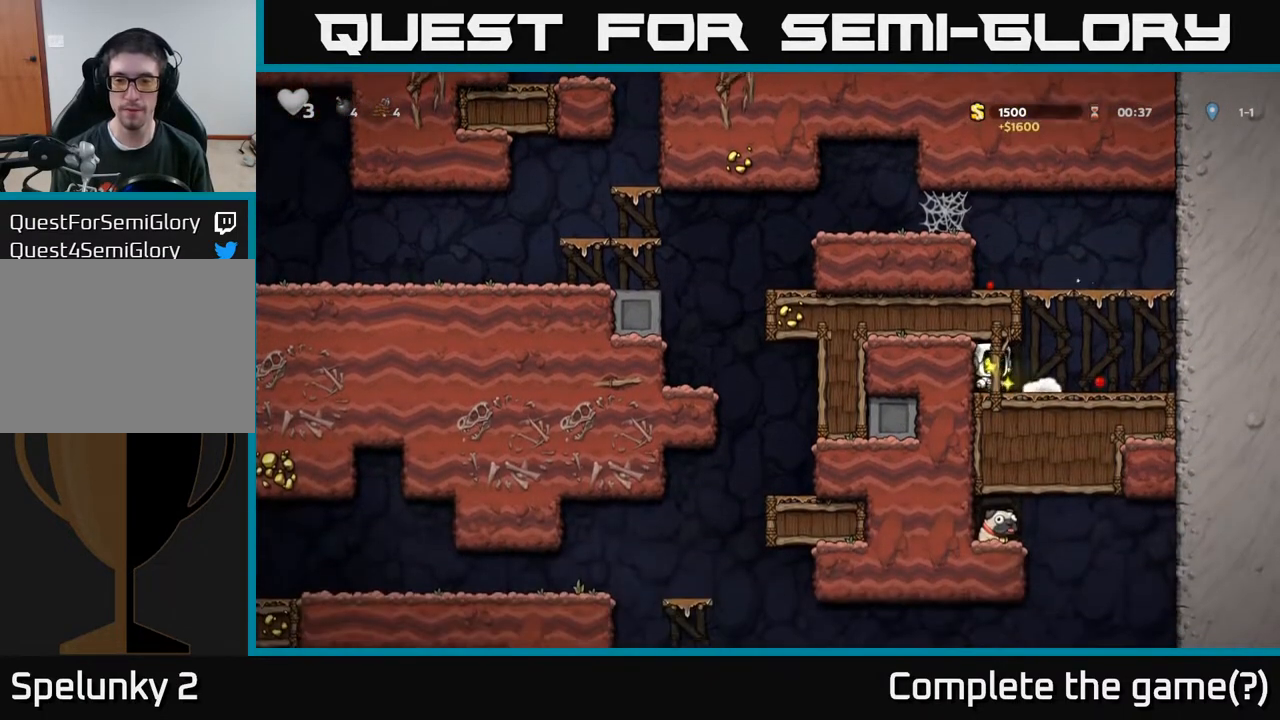
{"buttons": ["A", "DPAD_LEFT"], "left_stick": "center", "right_stick": "center", "events": [[117, "A", "down"], [133, "DPAD_RIGHT", "up"], [167, "DPAD_LEFT", "down"], [300, "A", "up"], [417, "A", "down"]]}
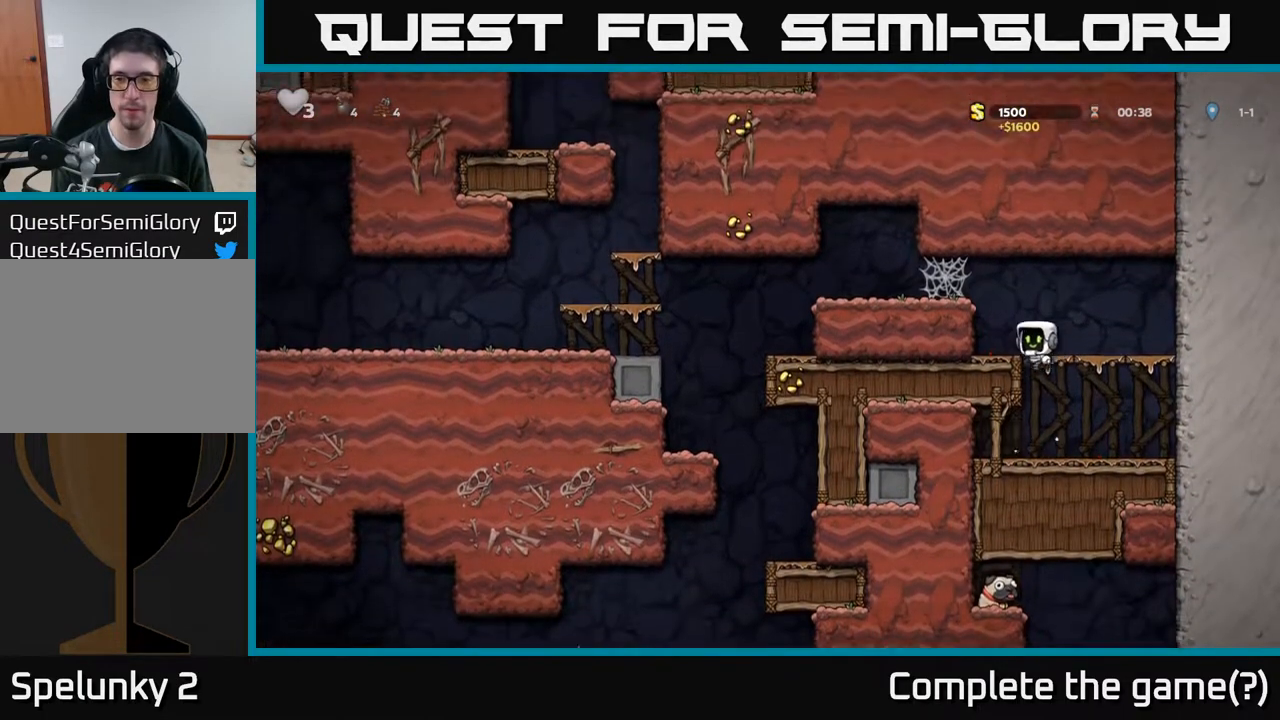
{"buttons": ["A", "DPAD_LEFT"], "left_stick": "center", "right_stick": "center", "events": [[67, "A", "up"], [200, "A", "down"], [333, "A", "up"], [483, "A", "down"]]}
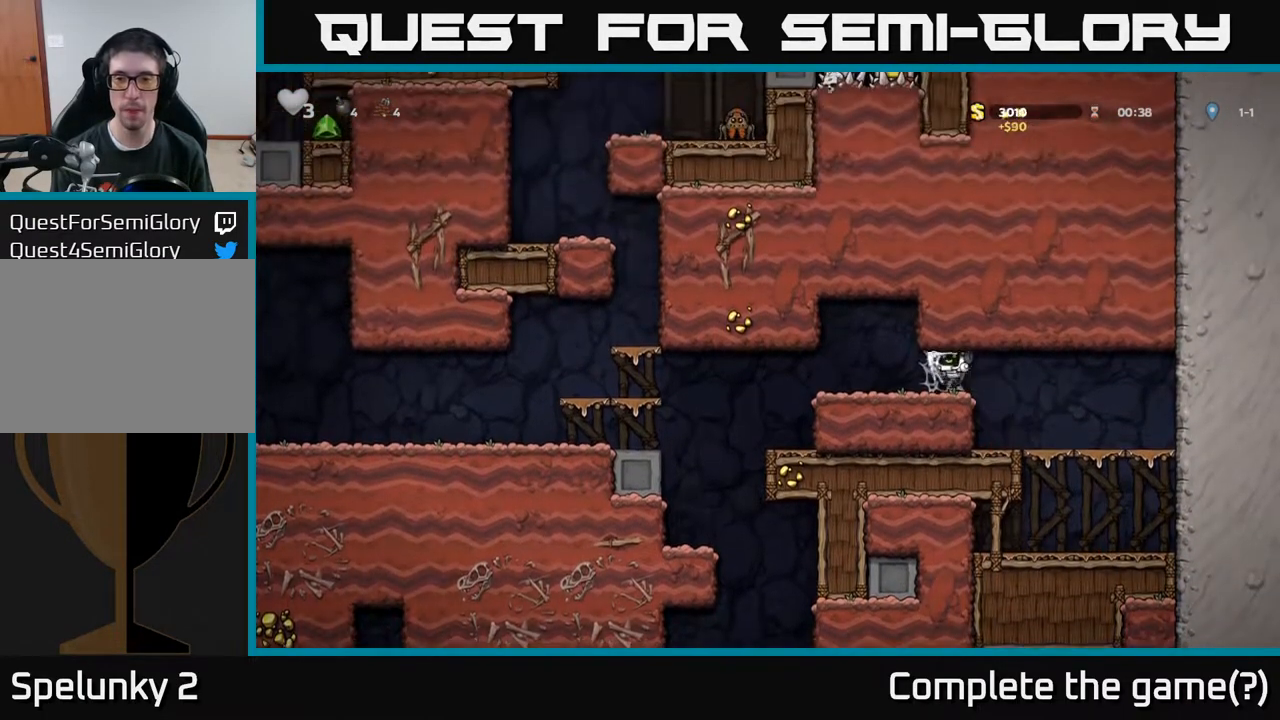
{"buttons": ["DPAD_LEFT"], "left_stick": "center", "right_stick": "center", "events": [[67, "A", "up"], [167, "A", "down"], [233, "A", "up"], [283, "A", "down"], [367, "A", "up"]]}
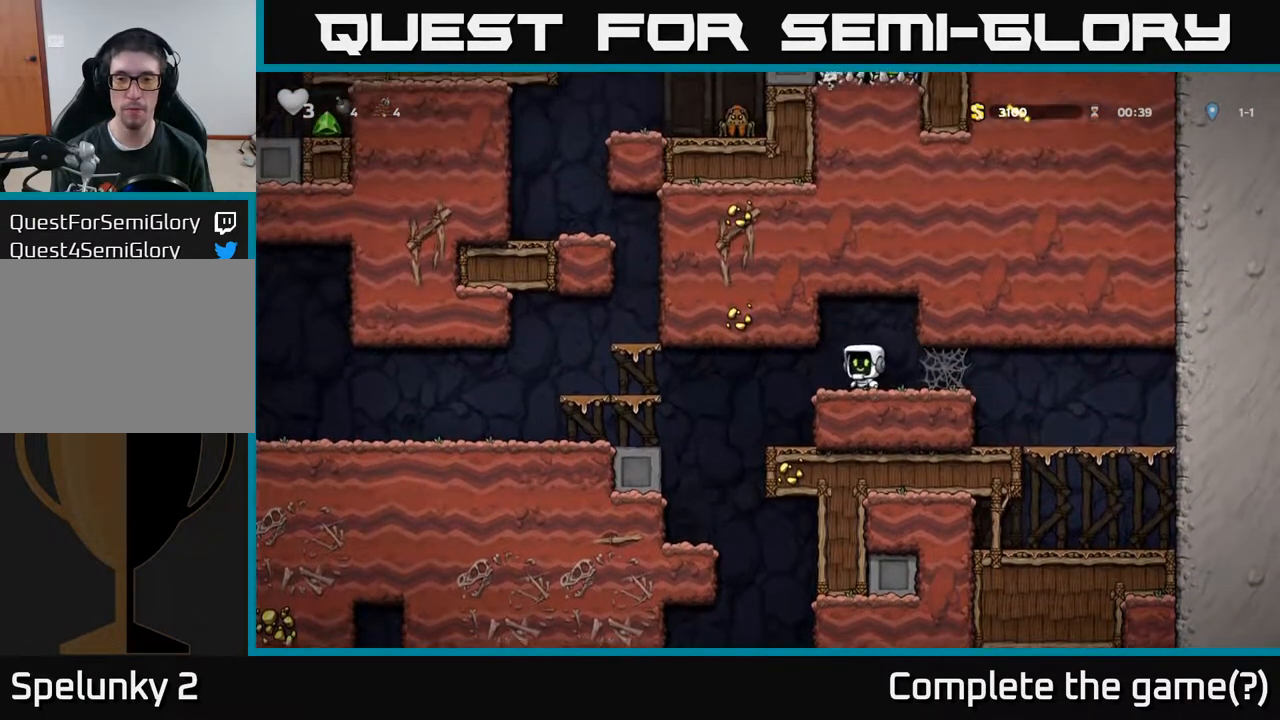
{"buttons": ["A", "DPAD_LEFT"], "left_stick": "center", "right_stick": "center", "events": [[217, "A", "down"], [333, "A", "up"], [500, "A", "down"]]}
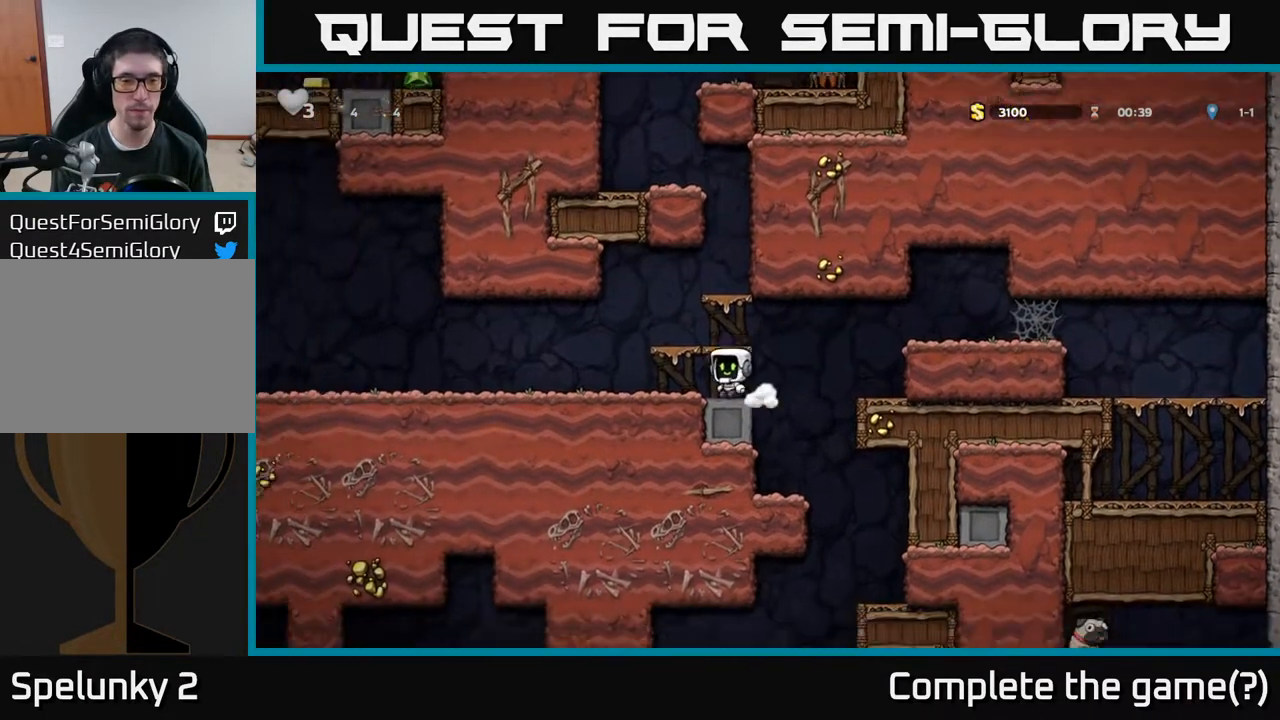
{"buttons": ["DPAD_LEFT"], "left_stick": "center", "right_stick": "center", "events": [[150, "A", "up"]]}
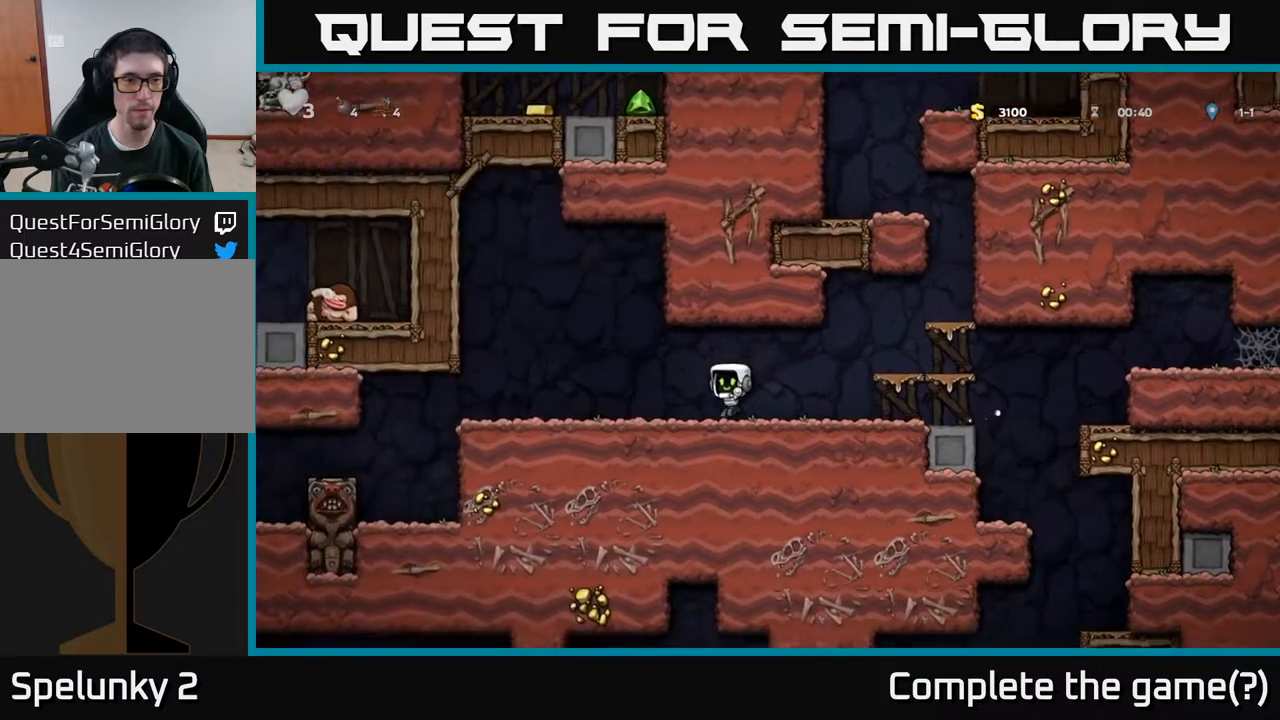
{"buttons": ["DPAD_LEFT"], "left_stick": "center", "right_stick": "center", "events": [[100, "A", "down"], [200, "A", "up"]]}
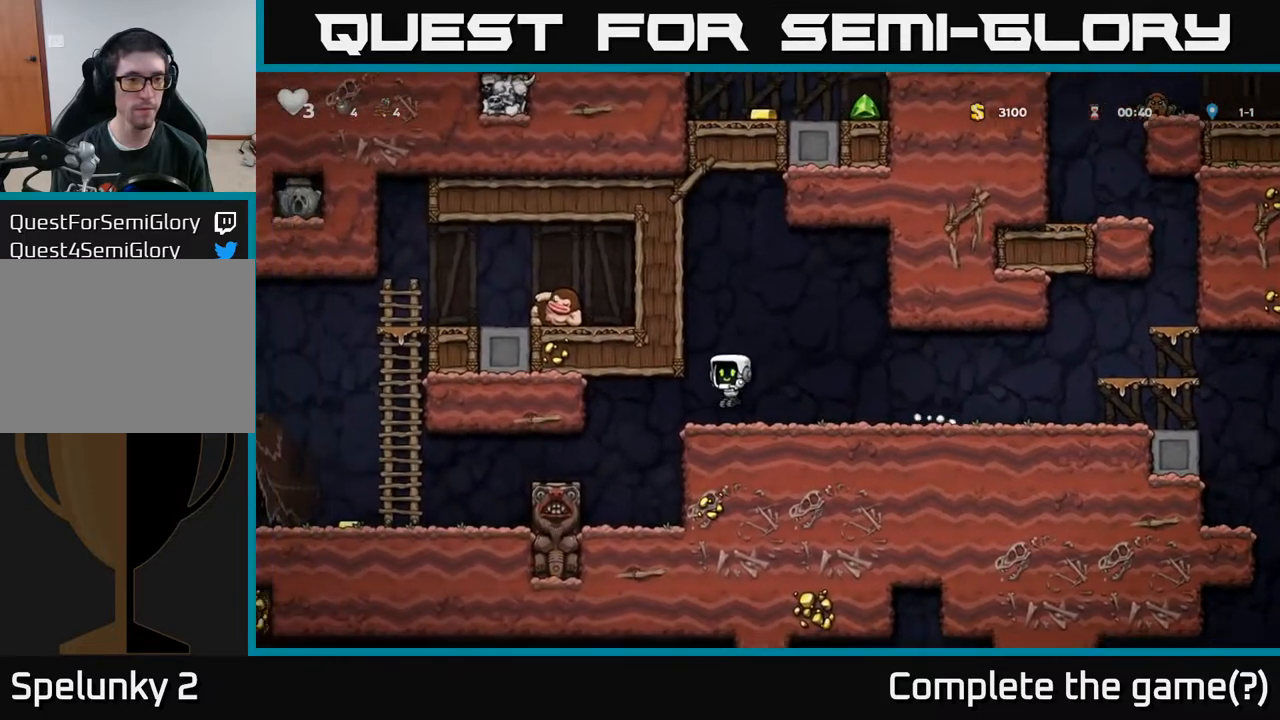
{"buttons": ["DPAD_LEFT"], "left_stick": "center", "right_stick": "center", "events": []}
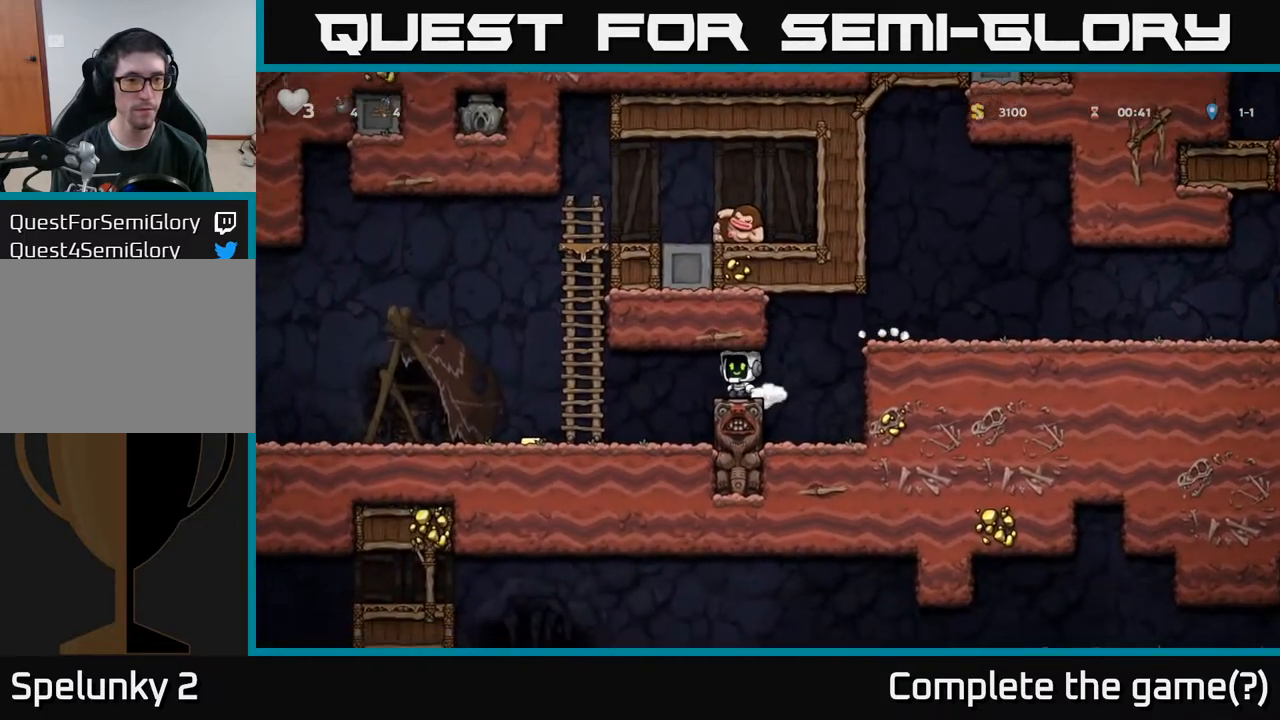
{"buttons": ["DPAD_LEFT"], "left_stick": "center", "right_stick": "center", "events": []}
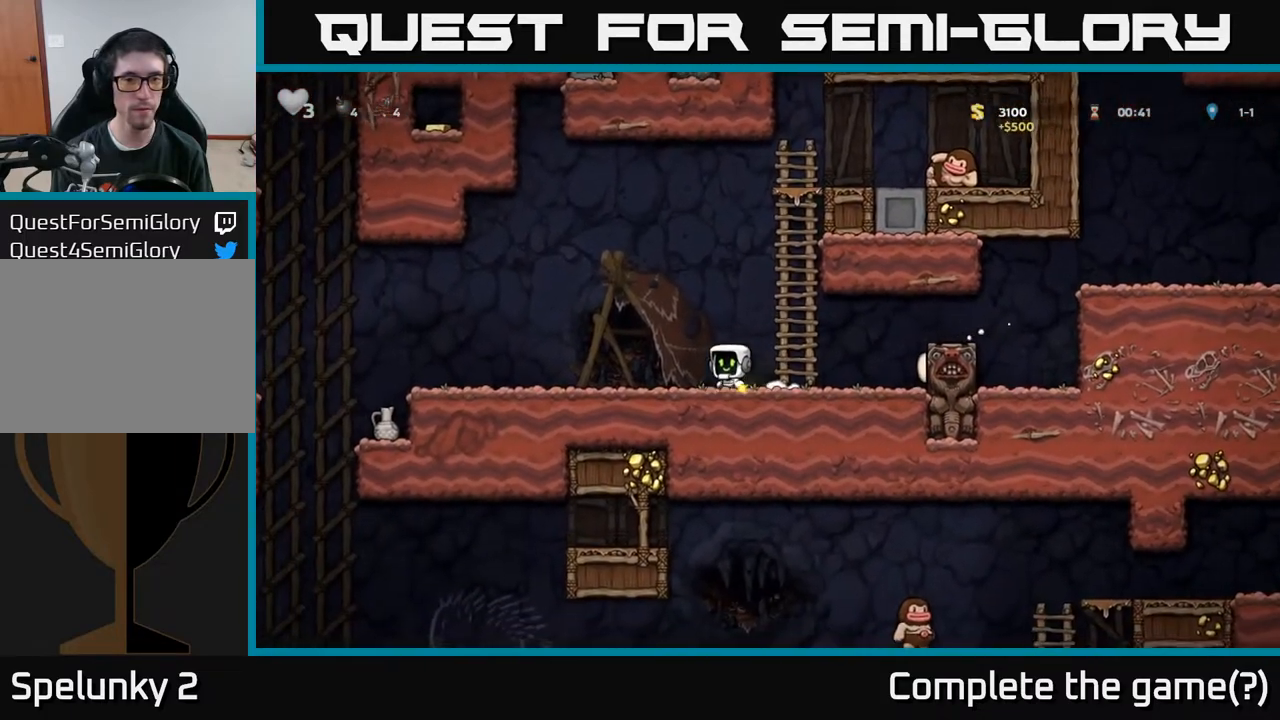
{"buttons": [], "left_stick": "center", "right_stick": "center", "events": [[417, "DPAD_LEFT", "up"]]}
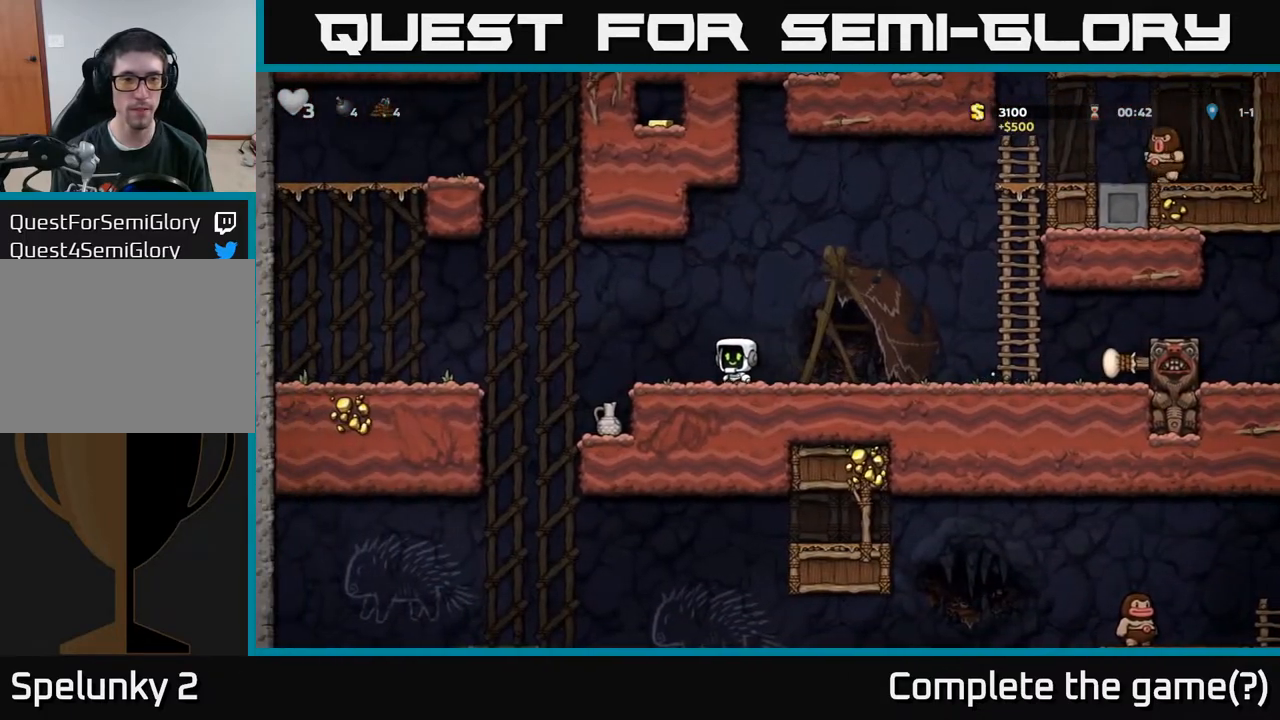
{"buttons": [], "left_stick": "center", "right_stick": "center", "events": [[150, "DPAD_LEFT", "down"], [383, "DPAD_LEFT", "up"]]}
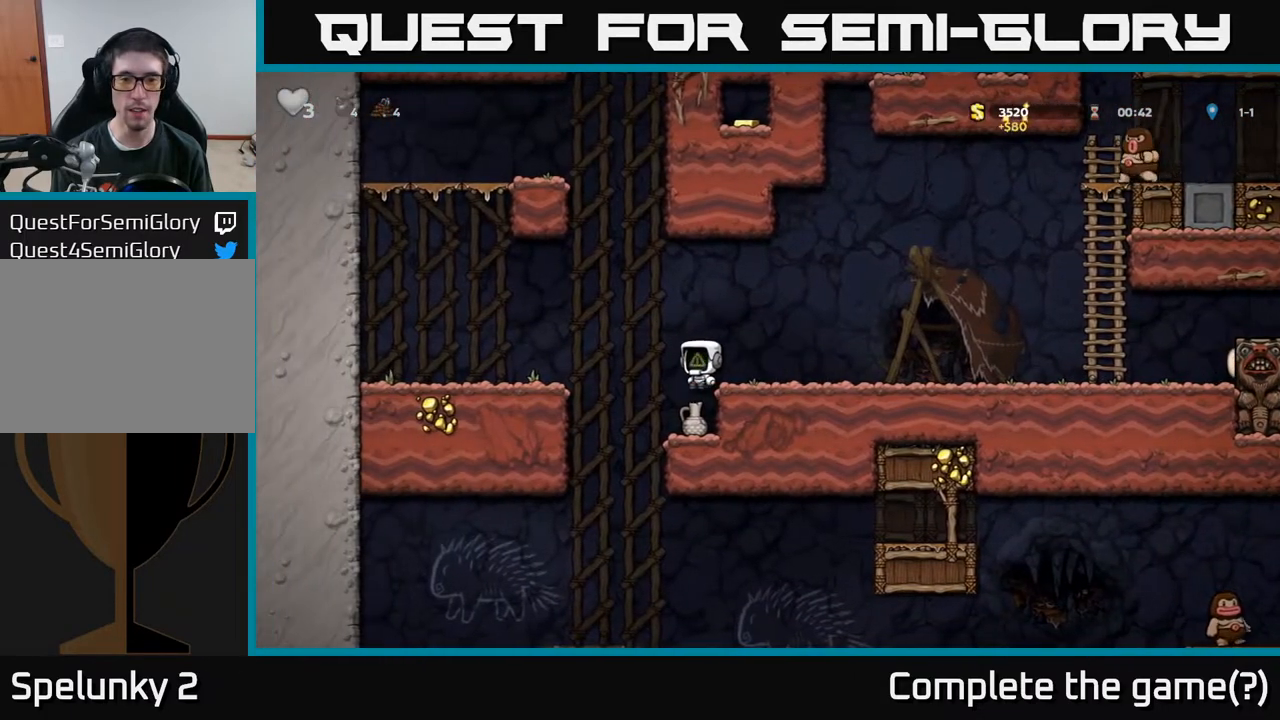
{"buttons": ["A"], "left_stick": "center", "right_stick": "center", "events": [[200, "DPAD_DOWN", "down"], [317, "X", "down"], [417, "DPAD_DOWN", "up"], [450, "A", "down"], [450, "X", "up"]]}
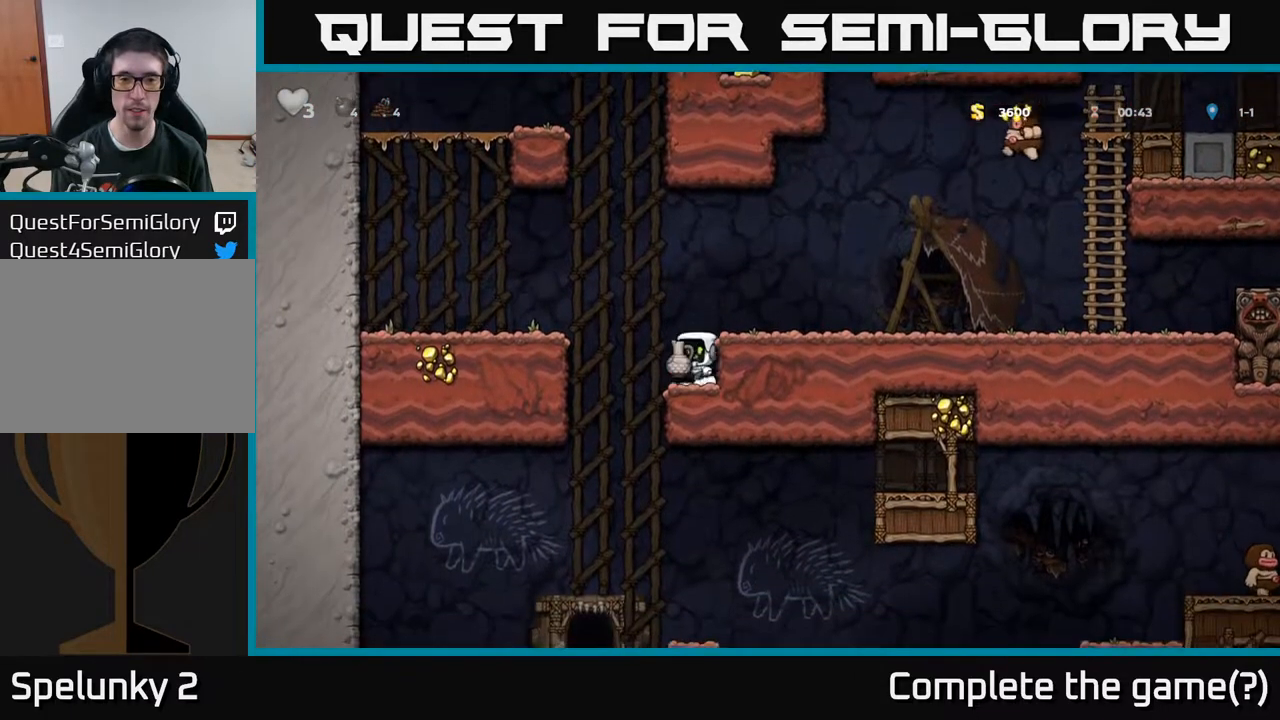
{"buttons": [], "left_stick": "center", "right_stick": "center", "events": [[33, "DPAD_RIGHT", "down"], [100, "A", "up"], [200, "DPAD_RIGHT", "up"], [250, "X", "down"], [383, "X", "up"]]}
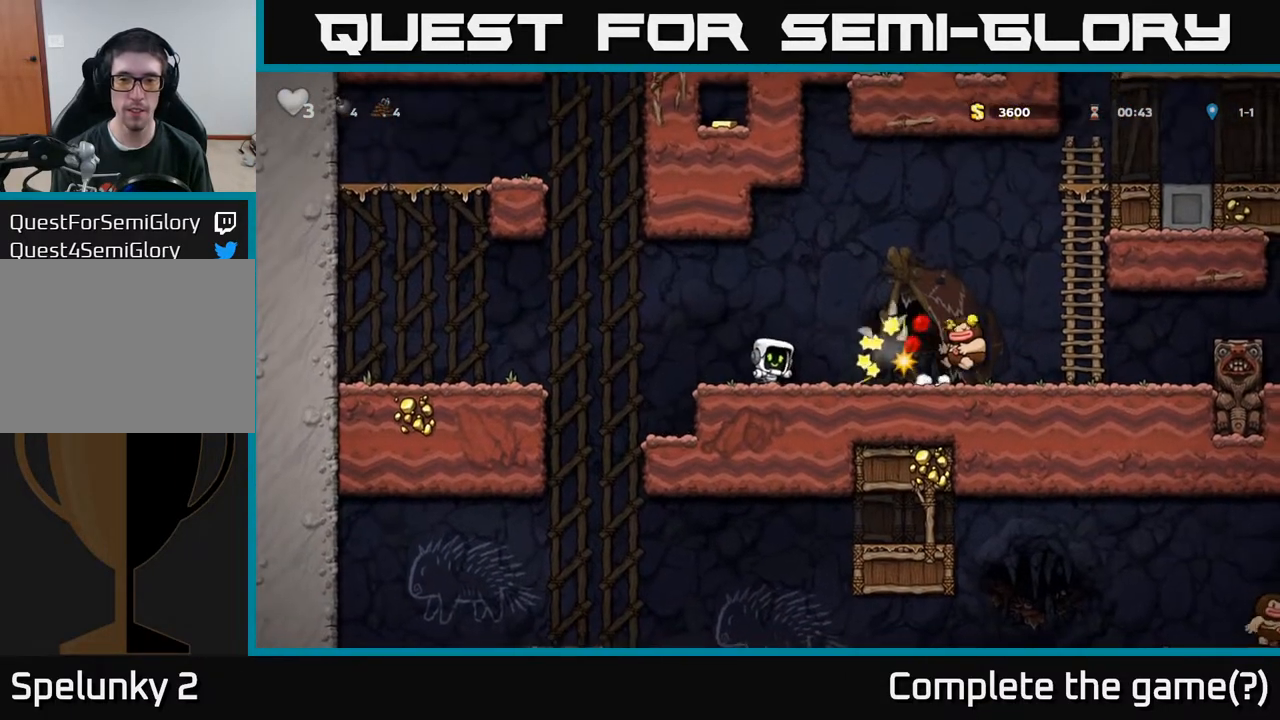
{"buttons": ["DPAD_RIGHT"], "left_stick": "center", "right_stick": "center", "events": [[250, "DPAD_RIGHT", "down"]]}
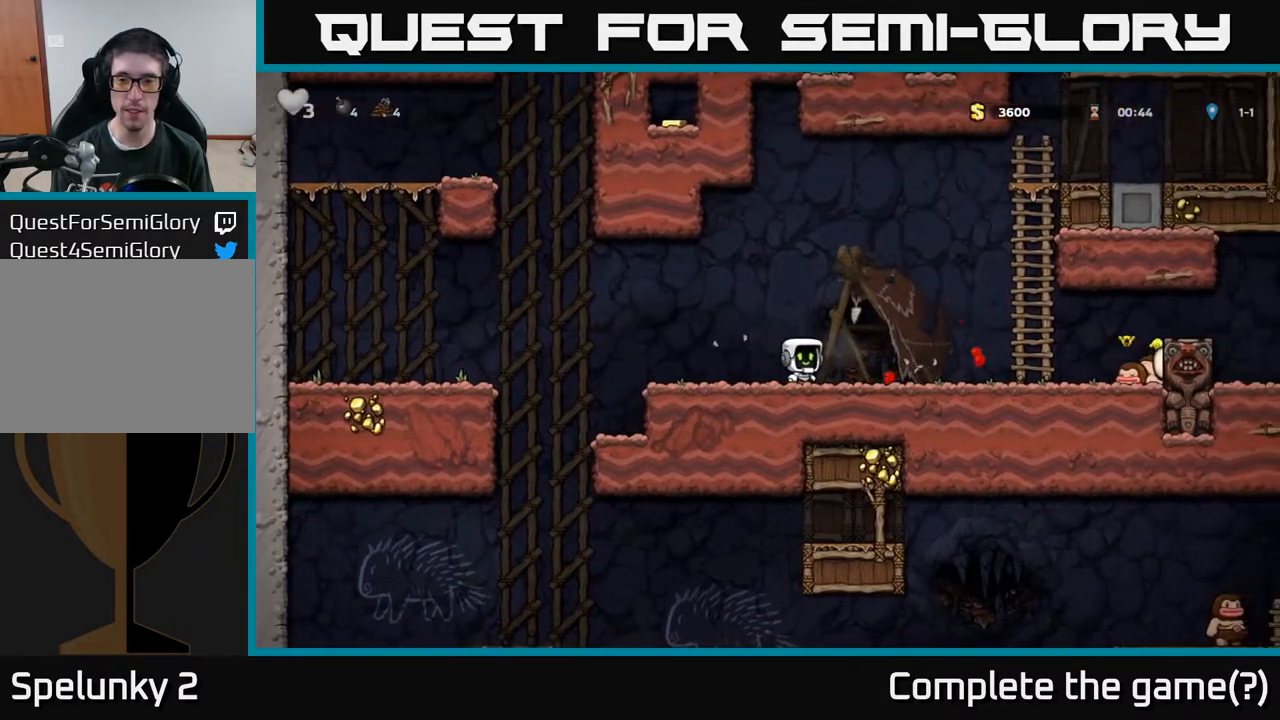
{"buttons": ["DPAD_RIGHT"], "left_stick": "center", "right_stick": "center", "events": [[33, "DPAD_RIGHT", "up"], [467, "DPAD_RIGHT", "down"]]}